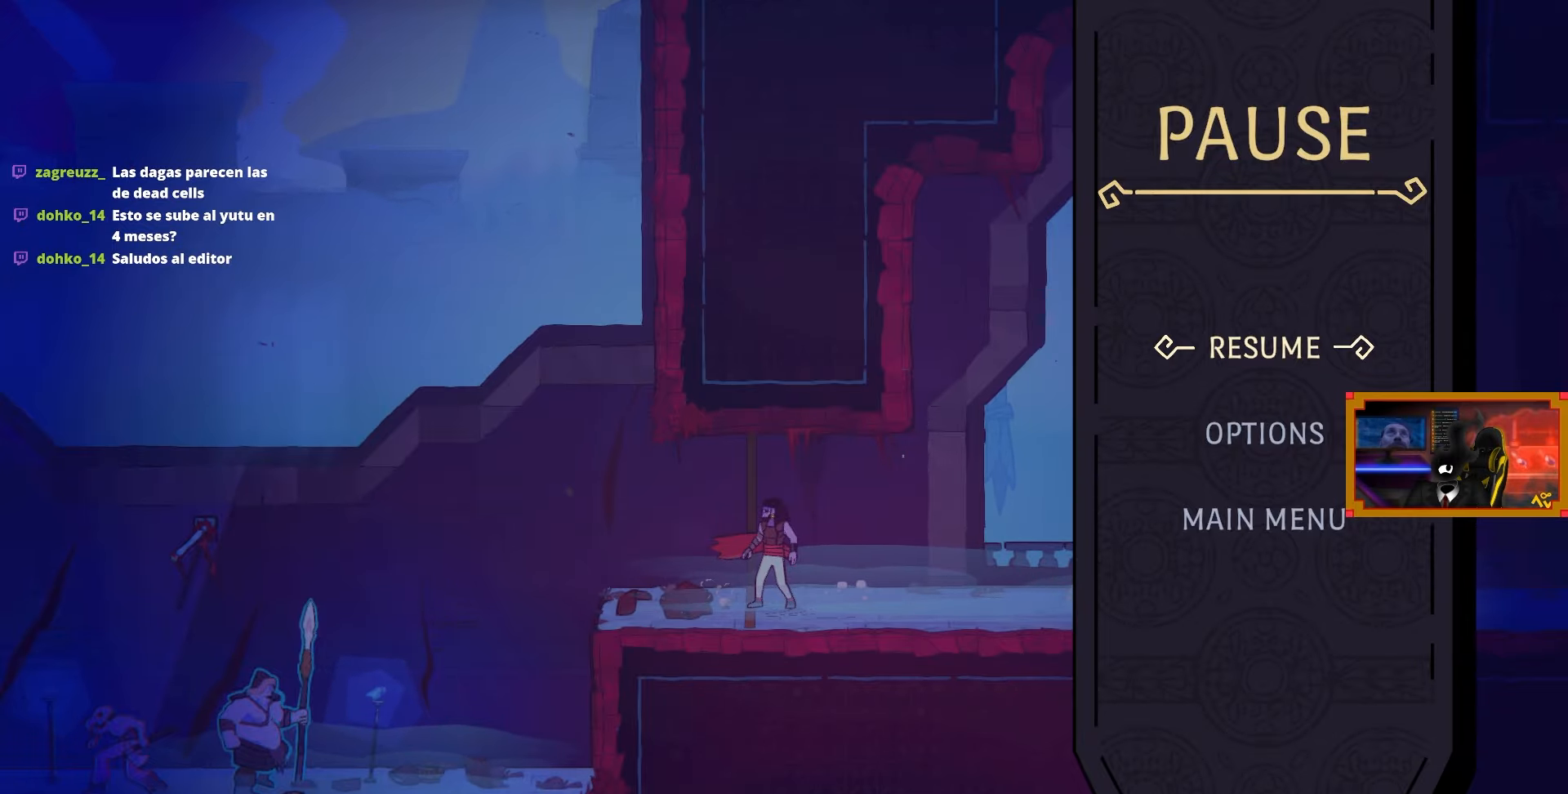
Gameplay with a controller (PlayStation layout); each line is a JSON object with the inputs held at the frame after it. "events" lists button and stick changes between this image and that frame as [ms after this image, input, new state], when the widget could be followed in between.
{"buttons": ["DPAD_LEFT"], "left_stick": "center", "right_stick": "center", "events": [[50, "CIRCLE", "down"], [67, "DPAD_LEFT", "down"], [217, "CIRCLE", "up"], [383, "CIRCLE", "down"], [450, "CIRCLE", "up"]]}
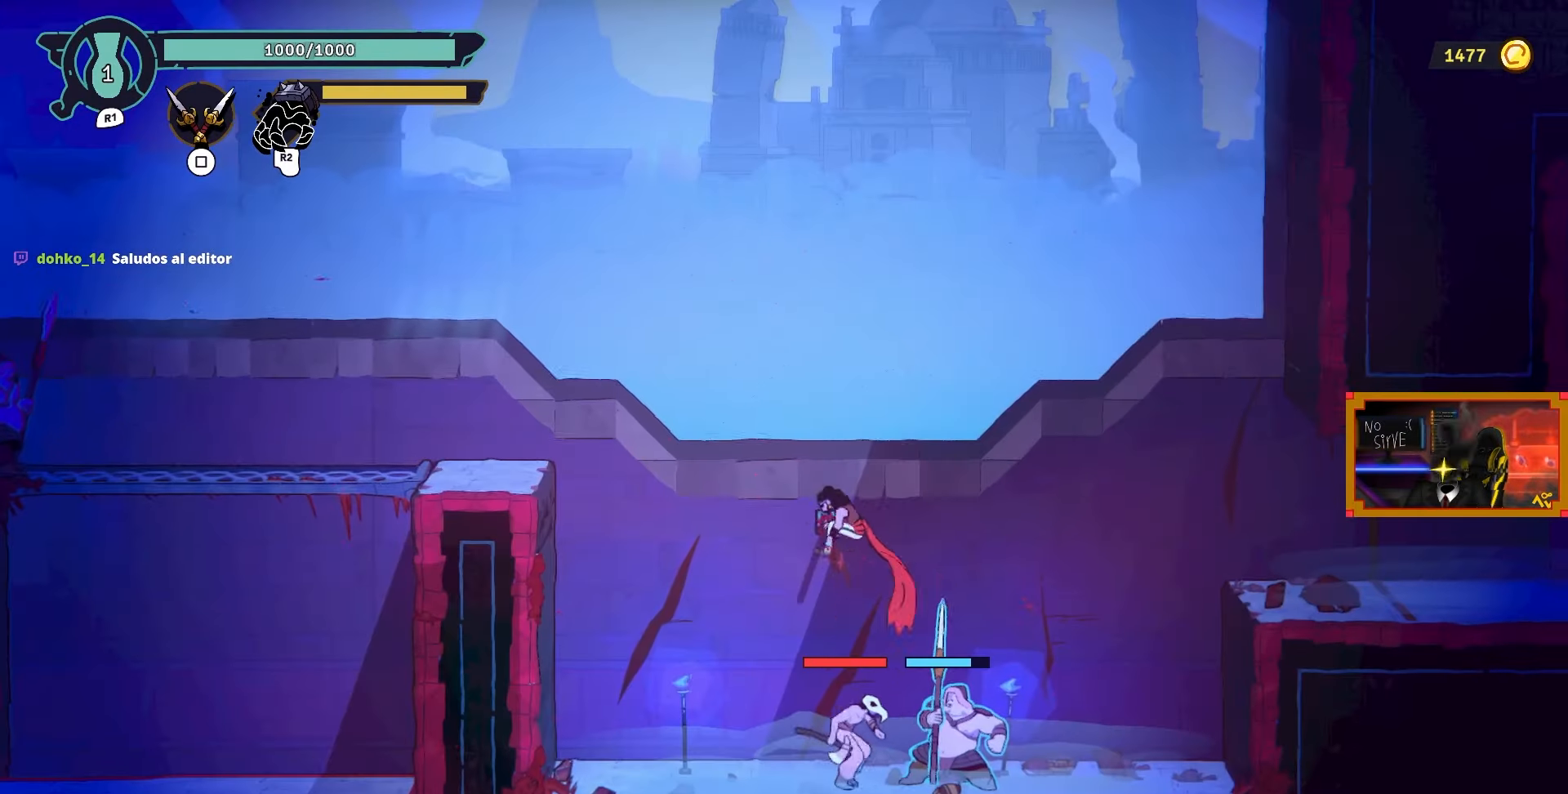
{"buttons": ["CROSS", "DPAD_LEFT"], "left_stick": "center", "right_stick": "center", "events": [[83, "CROSS", "down"], [217, "CROSS", "up"], [483, "CROSS", "down"]]}
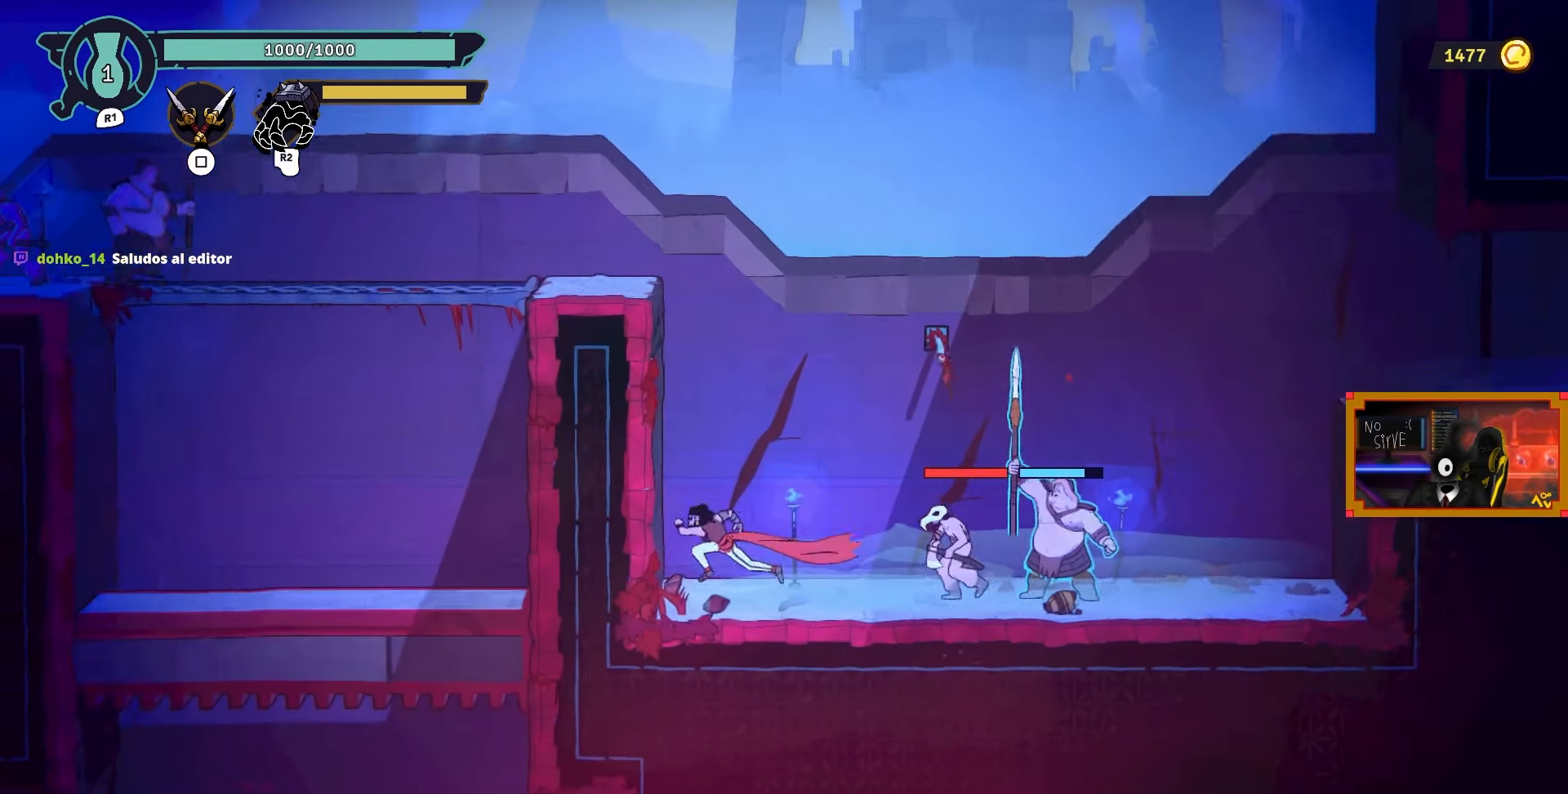
{"buttons": ["DPAD_LEFT"], "left_stick": "center", "right_stick": "center", "events": [[117, "CROSS", "up"]]}
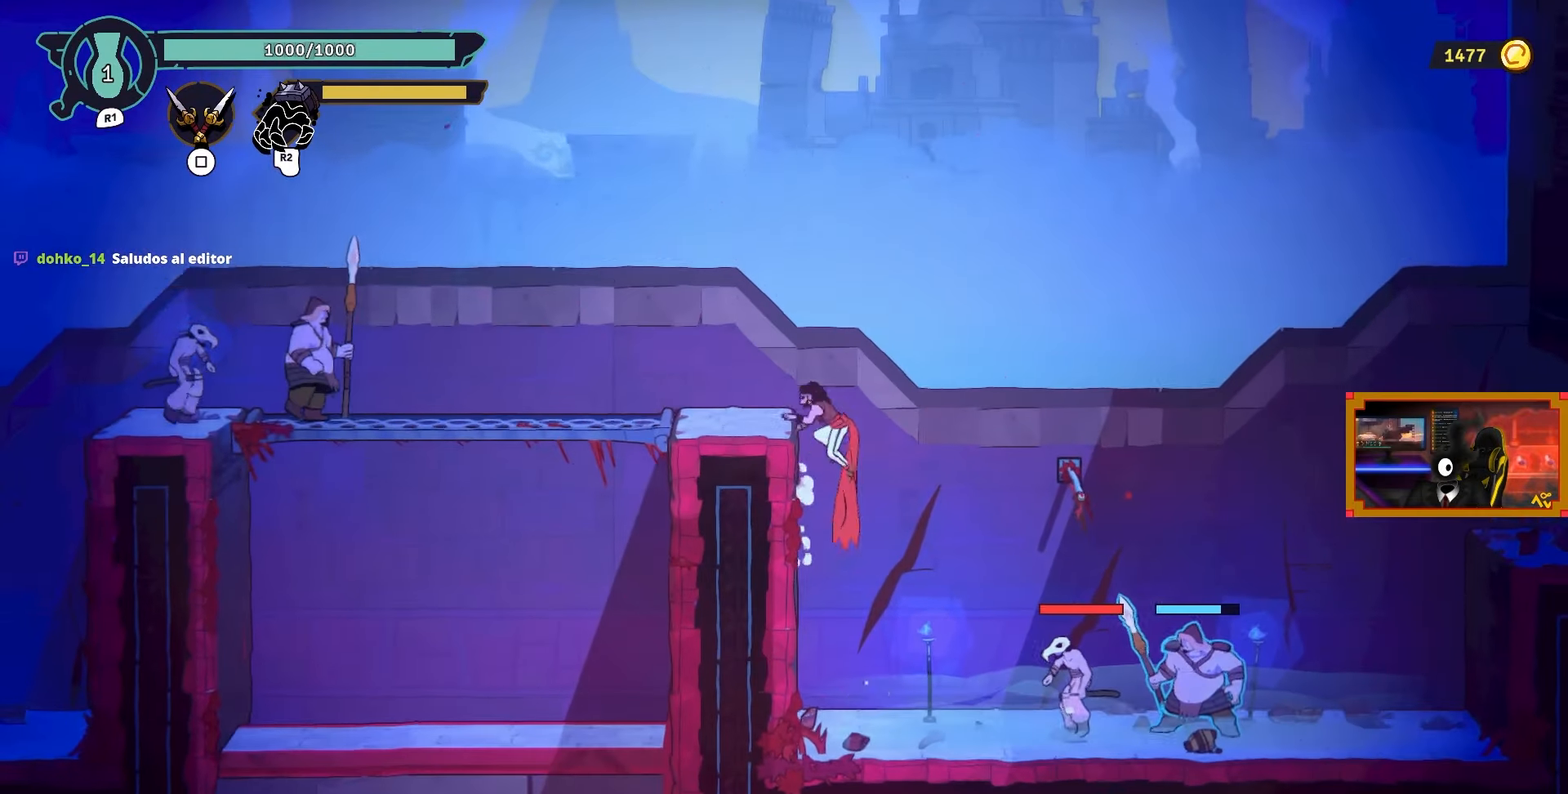
{"buttons": ["DPAD_RIGHT"], "left_stick": "center", "right_stick": "center", "events": [[267, "DPAD_LEFT", "up"], [400, "DPAD_RIGHT", "down"]]}
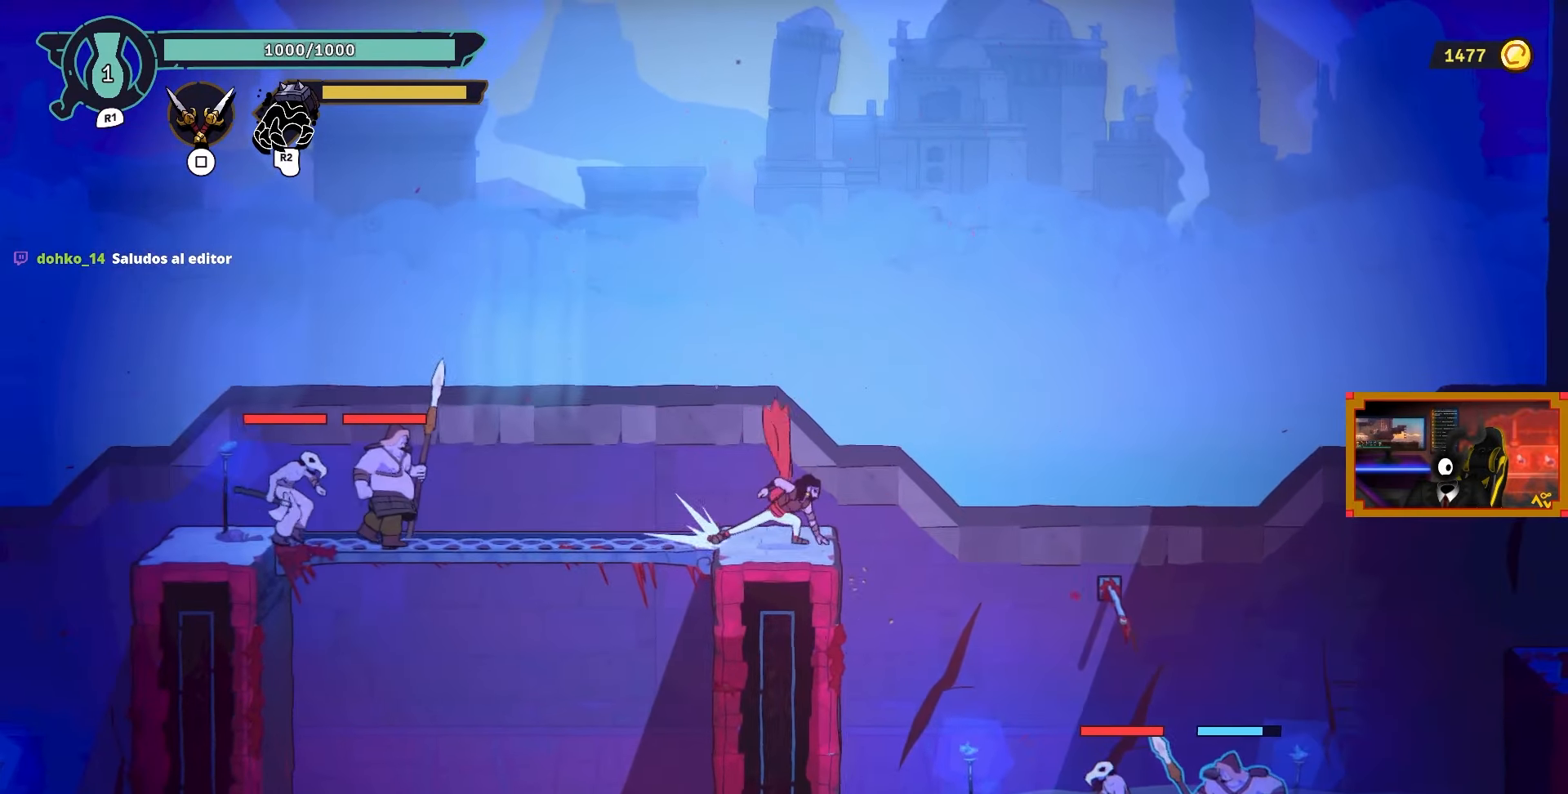
{"buttons": ["DPAD_RIGHT"], "left_stick": "center", "right_stick": "center", "events": [[300, "DPAD_RIGHT", "up"], [467, "DPAD_RIGHT", "down"]]}
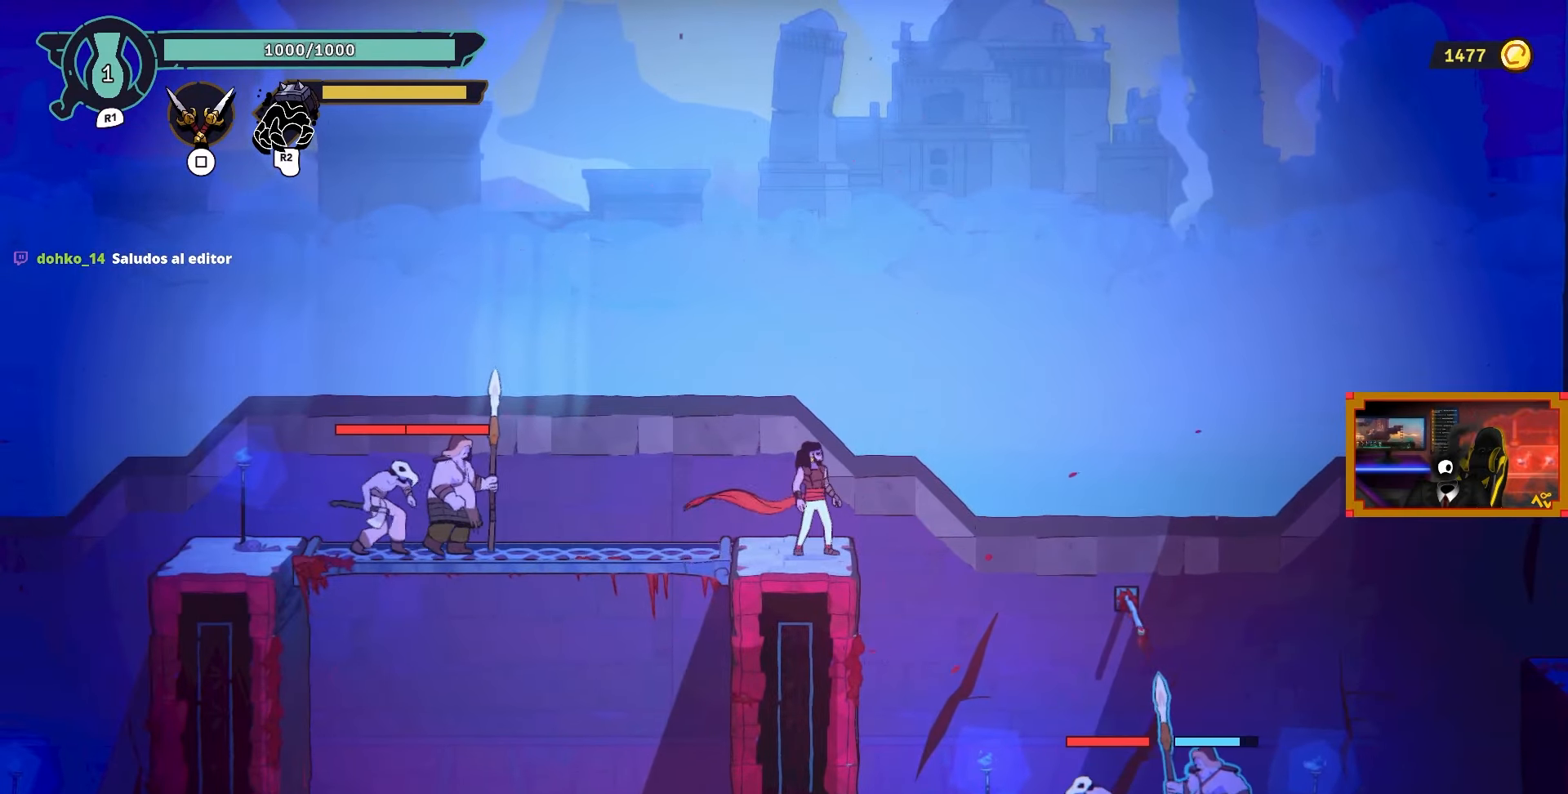
{"buttons": [], "left_stick": "center", "right_stick": "center", "events": [[167, "DPAD_RIGHT", "up"]]}
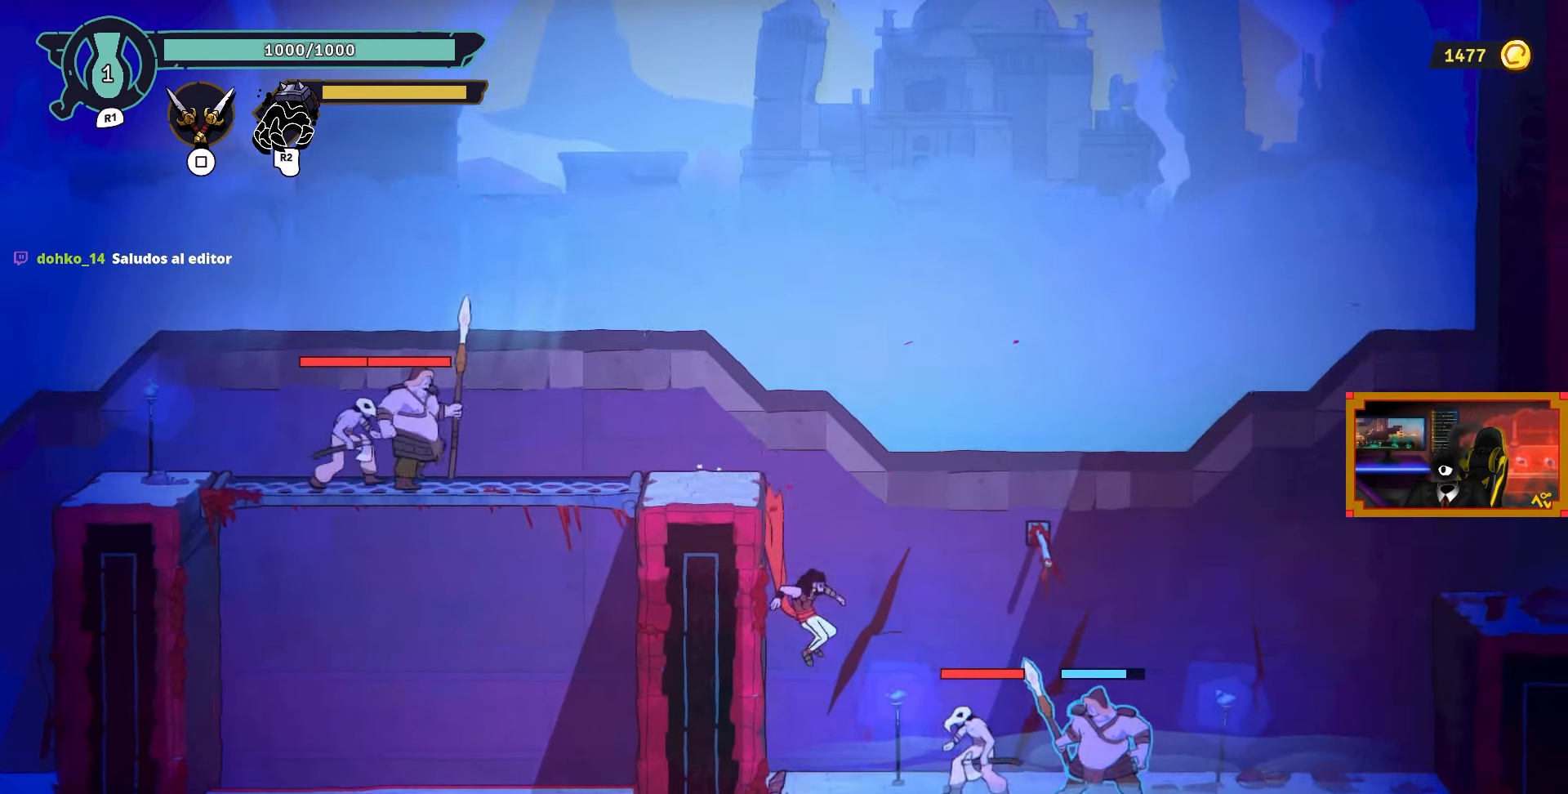
{"buttons": [], "left_stick": "center", "right_stick": "center", "events": [[183, "R2", "down"], [317, "R2", "up"]]}
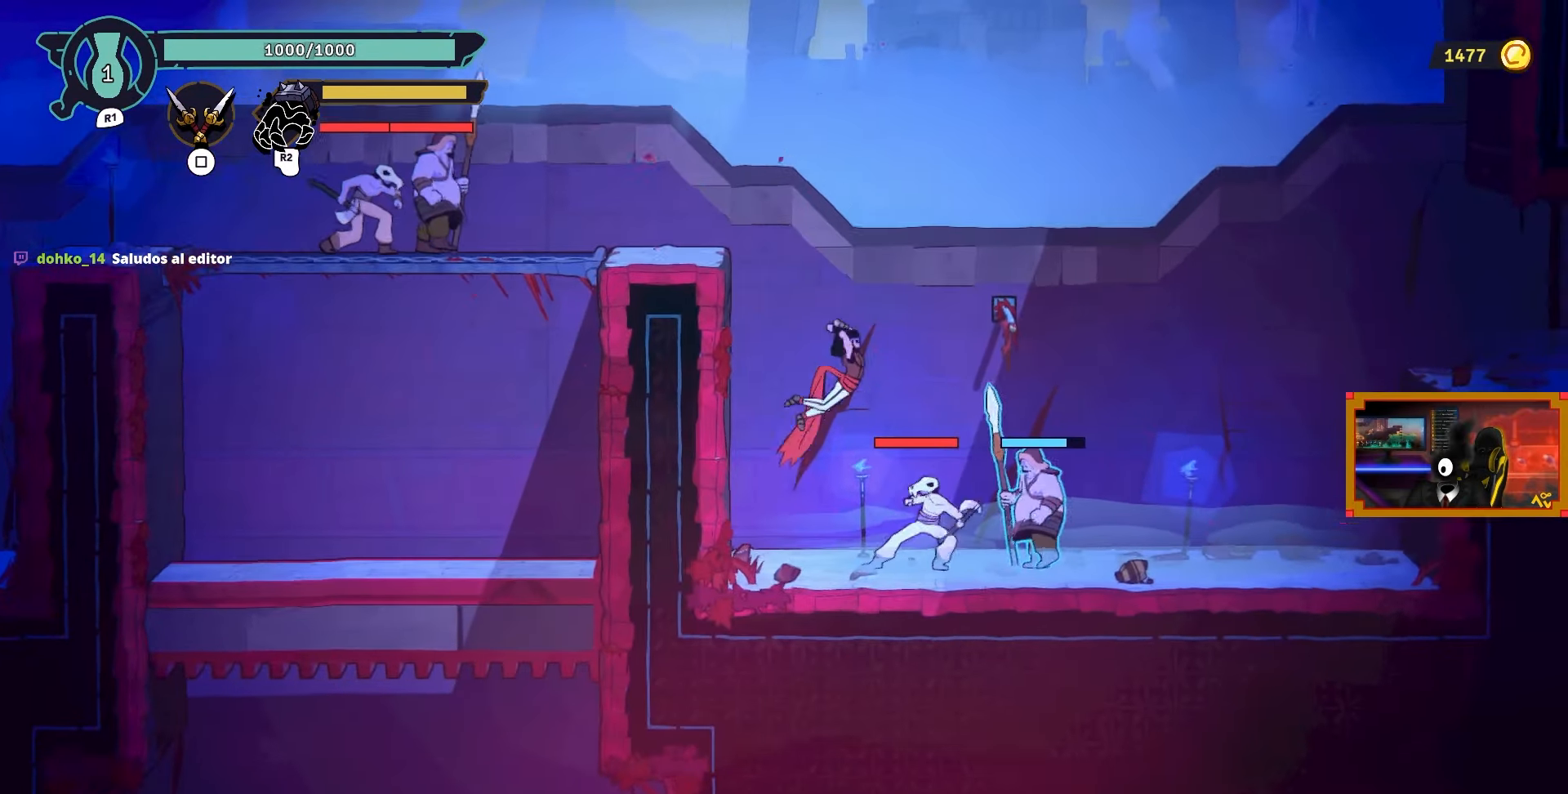
{"buttons": ["DPAD_LEFT"], "left_stick": "center", "right_stick": "center", "events": [[400, "DPAD_LEFT", "down"]]}
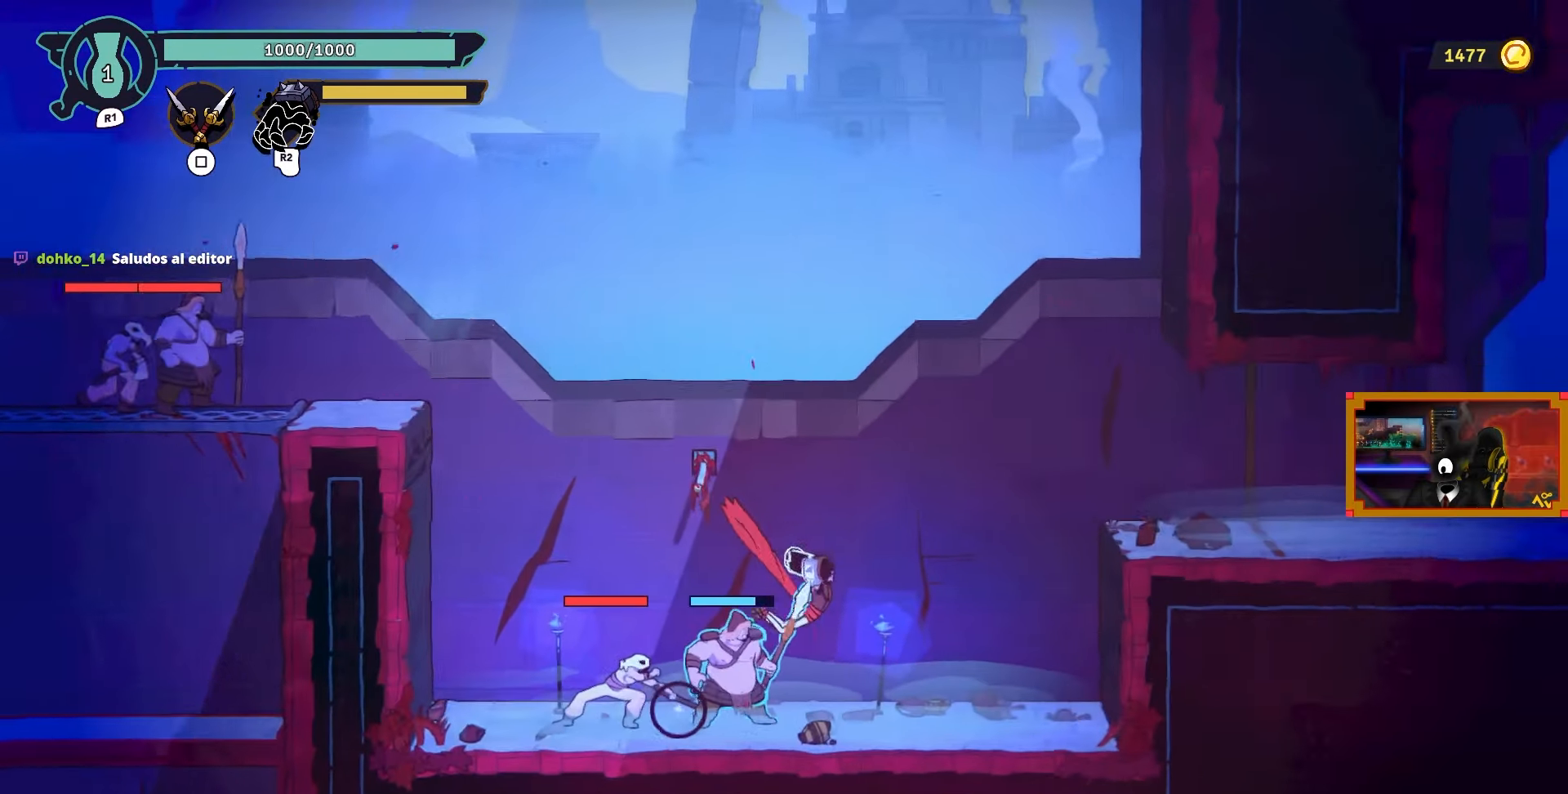
{"buttons": ["DPAD_LEFT"], "left_stick": "center", "right_stick": "center", "events": []}
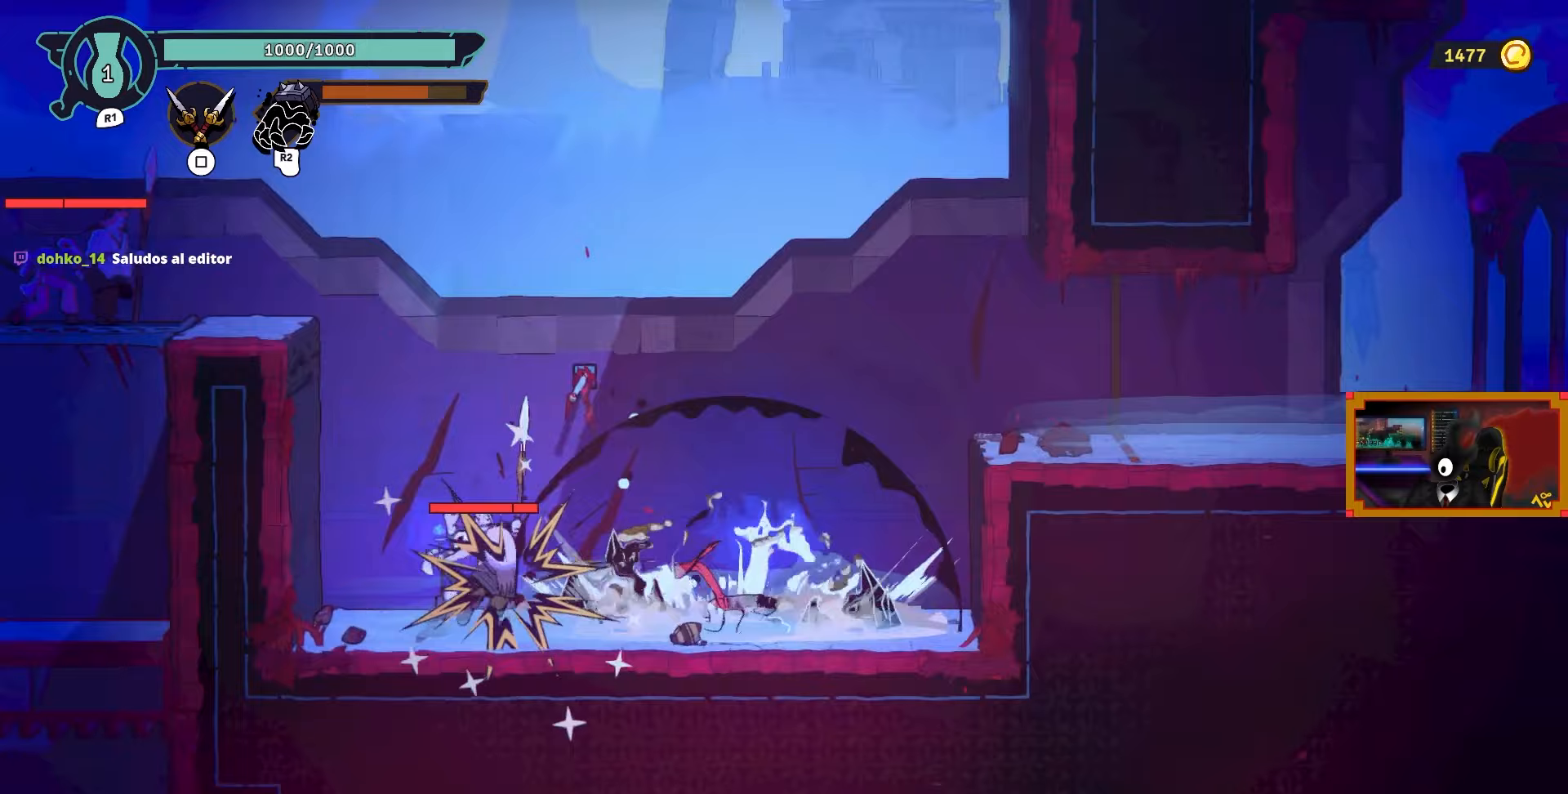
{"buttons": ["DPAD_LEFT"], "left_stick": "center", "right_stick": "center", "events": []}
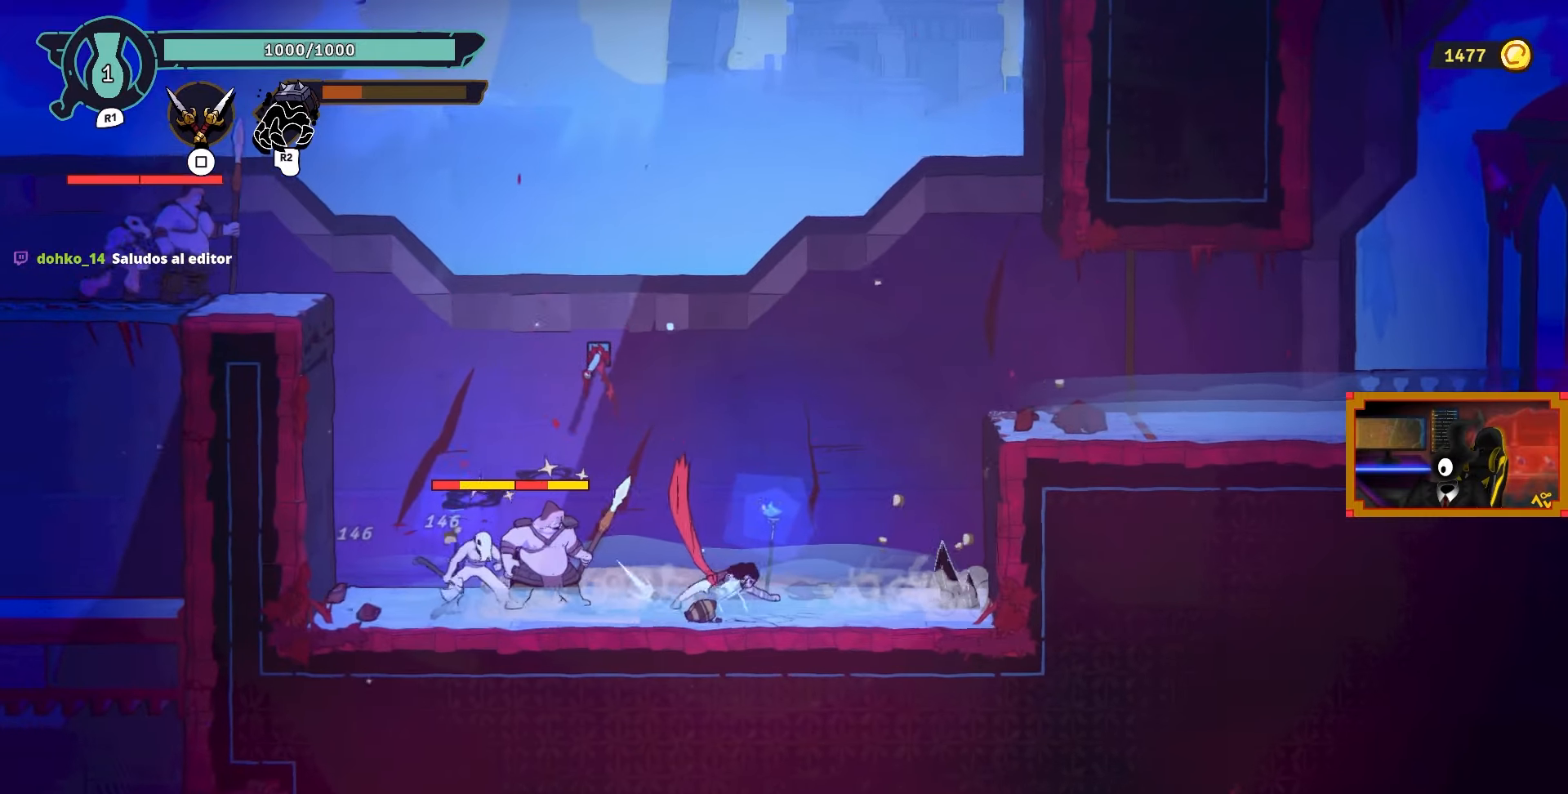
{"buttons": ["DPAD_LEFT"], "left_stick": "center", "right_stick": "center", "events": [[117, "SQUARE", "down"], [217, "SQUARE", "up"], [300, "SQUARE", "down"], [367, "SQUARE", "up"]]}
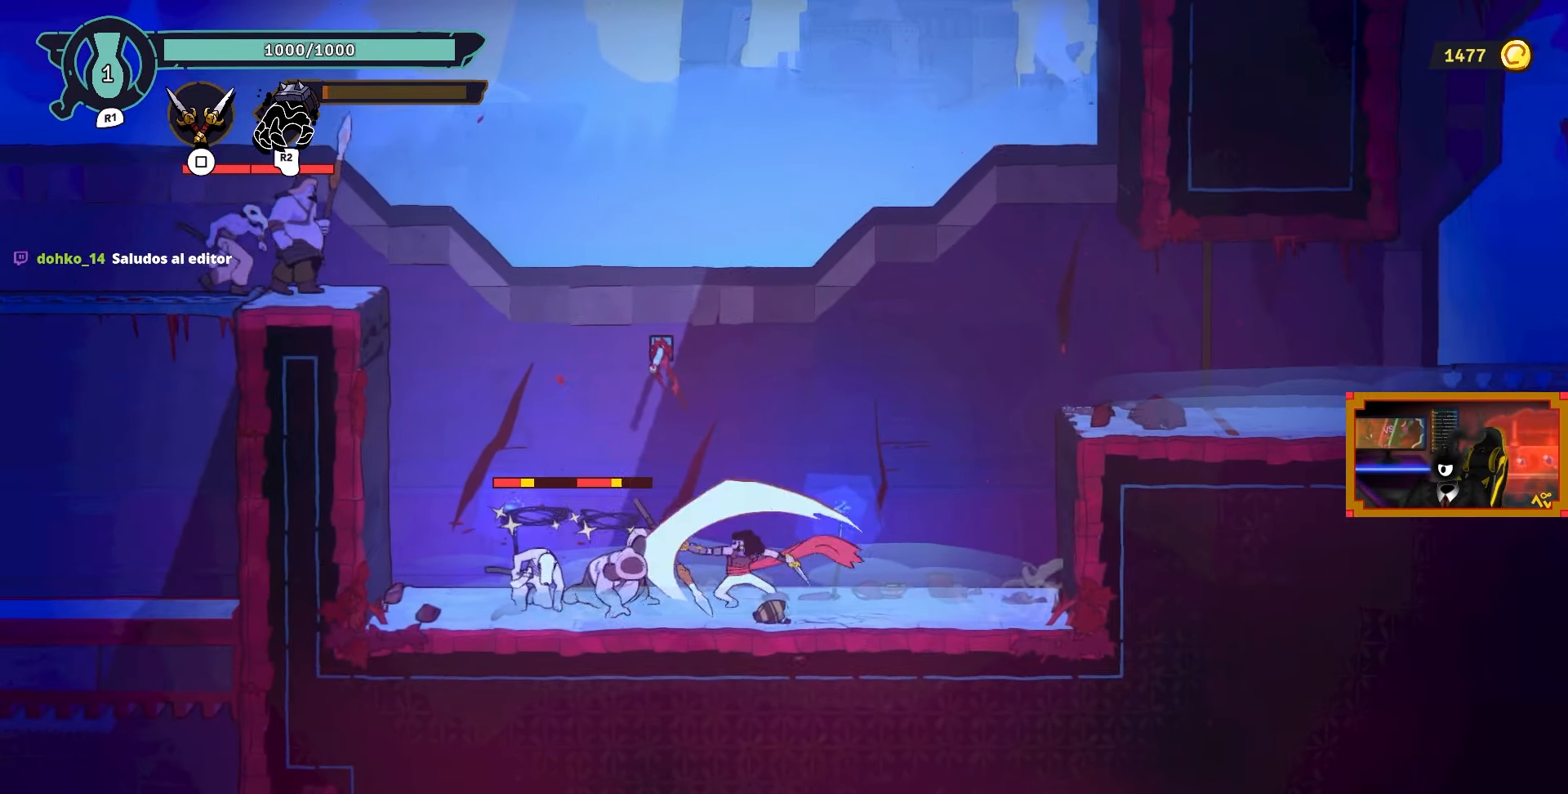
{"buttons": [], "left_stick": "center", "right_stick": "center", "events": [[150, "SQUARE", "down"], [200, "SQUARE", "up"], [317, "DPAD_LEFT", "up"], [317, "TRIANGLE", "down"], [417, "TRIANGLE", "up"]]}
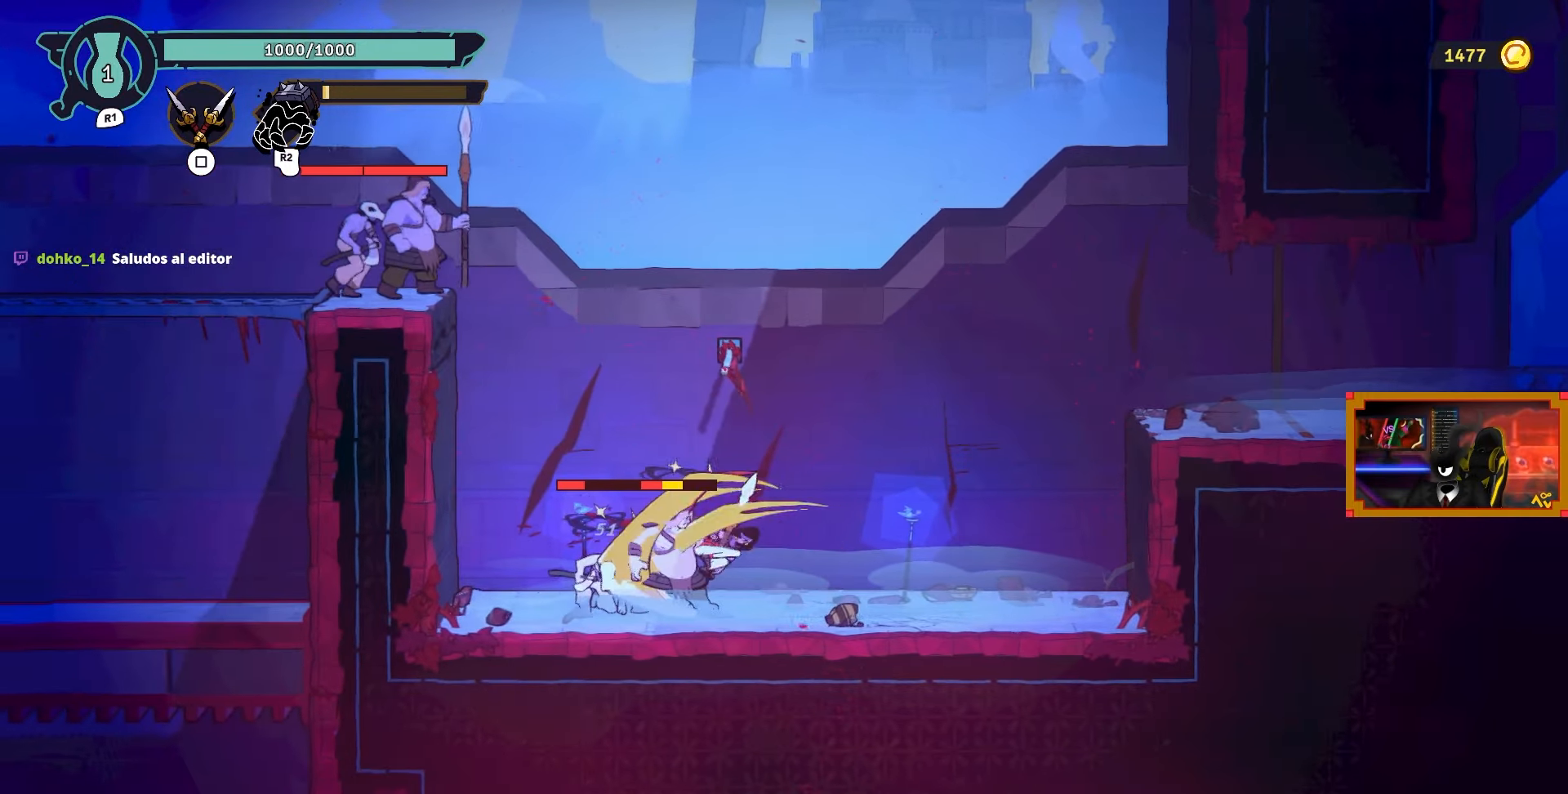
{"buttons": ["SQUARE"], "left_stick": "center", "right_stick": "center", "events": [[167, "SQUARE", "down"], [233, "SQUARE", "up"], [283, "SQUARE", "down"], [400, "SQUARE", "up"], [450, "SQUARE", "down"]]}
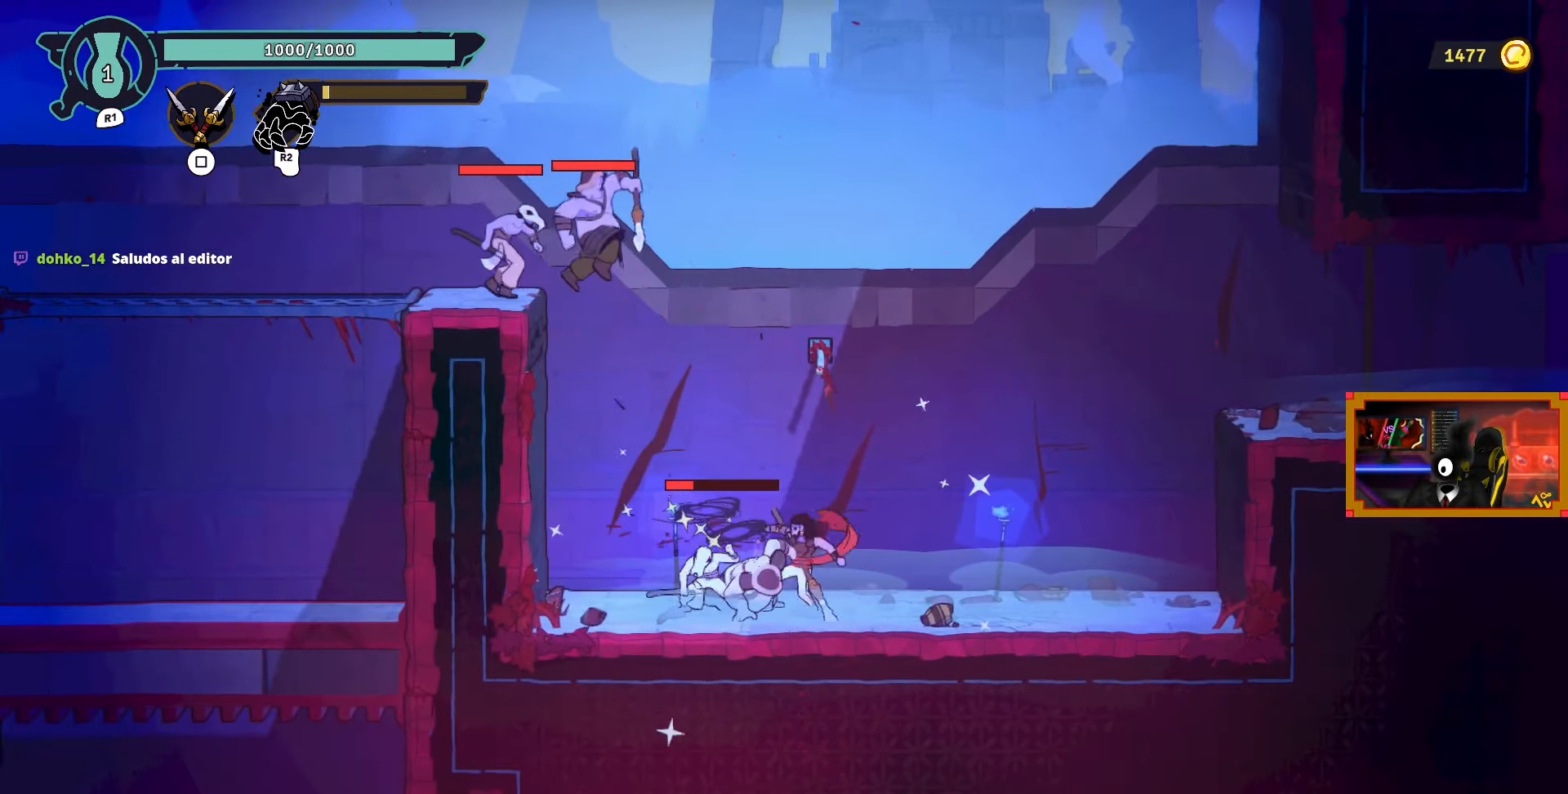
{"buttons": ["SQUARE"], "left_stick": "center", "right_stick": "center", "events": [[67, "SQUARE", "up"], [117, "SQUARE", "down"], [217, "SQUARE", "up"], [283, "SQUARE", "down"], [400, "SQUARE", "up"], [450, "SQUARE", "down"]]}
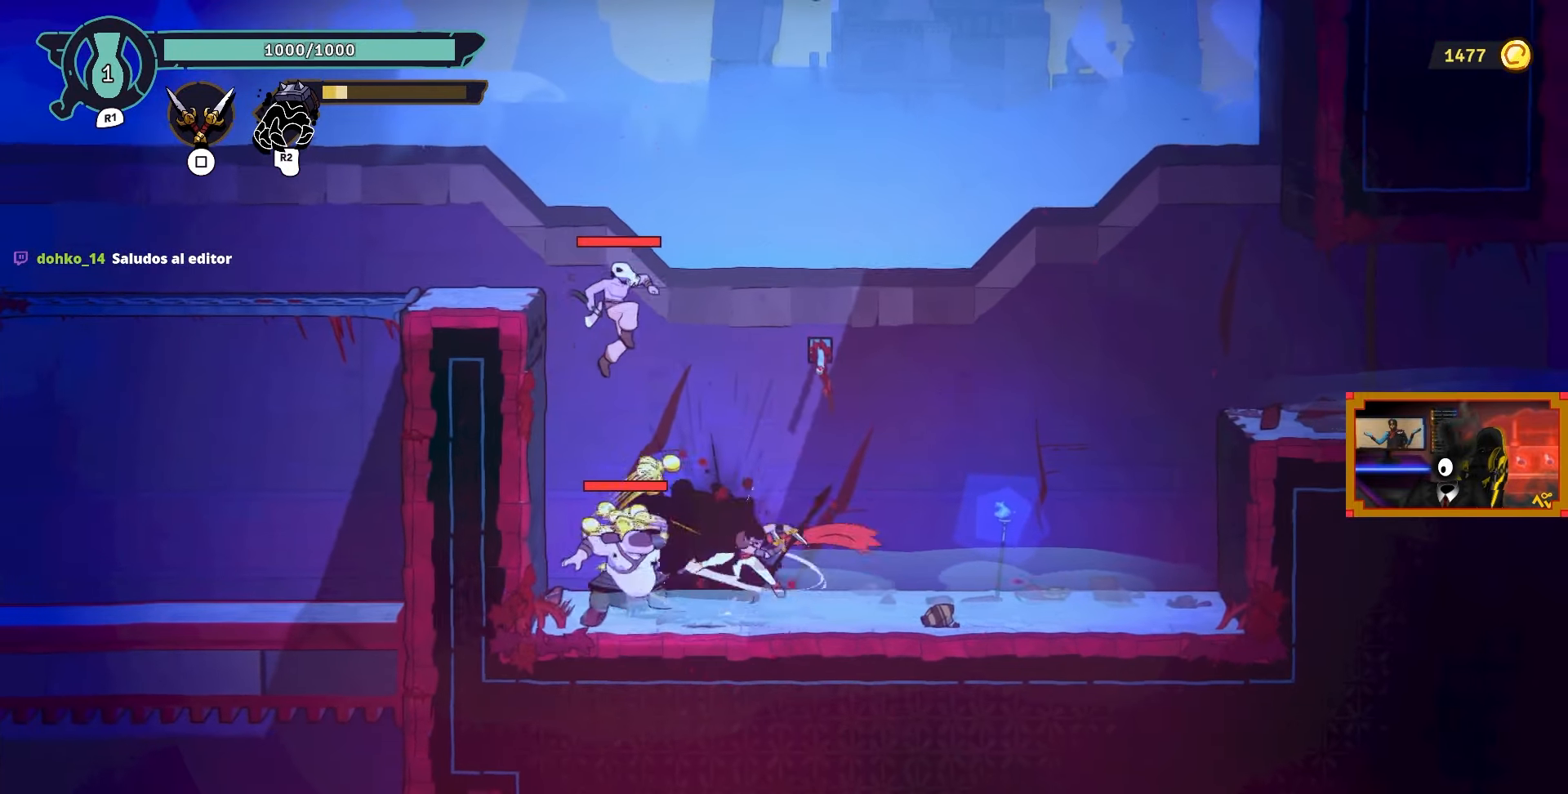
{"buttons": ["SQUARE"], "left_stick": "center", "right_stick": "center", "events": [[83, "SQUARE", "up"], [117, "SQUARE", "down"], [250, "SQUARE", "up"], [317, "SQUARE", "down"], [433, "SQUARE", "up"], [483, "SQUARE", "down"]]}
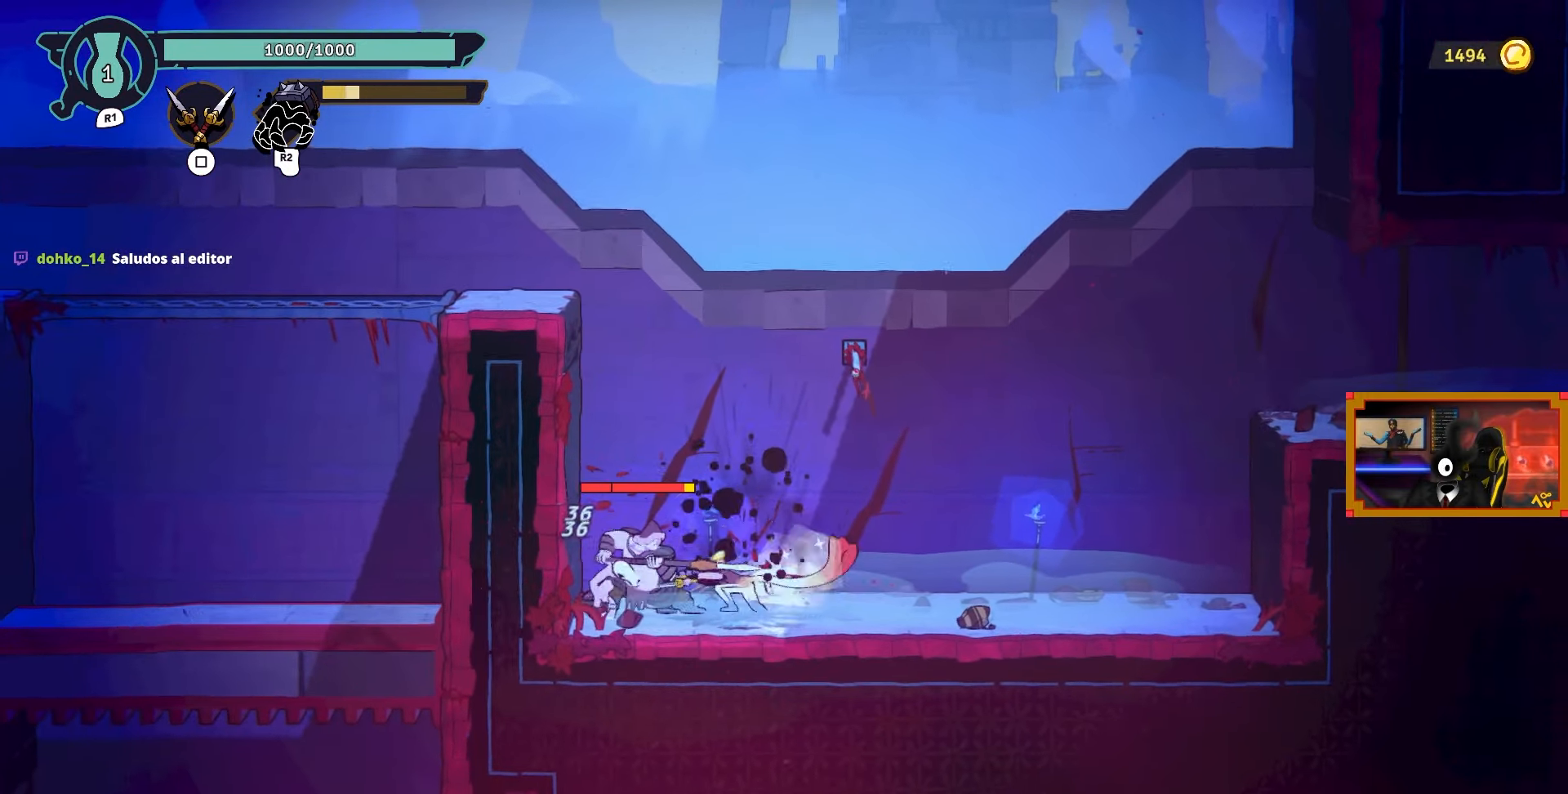
{"buttons": ["CIRCLE", "DPAD_RIGHT"], "left_stick": "center", "right_stick": "center", "events": [[117, "SQUARE", "up"], [167, "SQUARE", "down"], [267, "SQUARE", "up"], [300, "DPAD_RIGHT", "down"], [367, "CIRCLE", "down"]]}
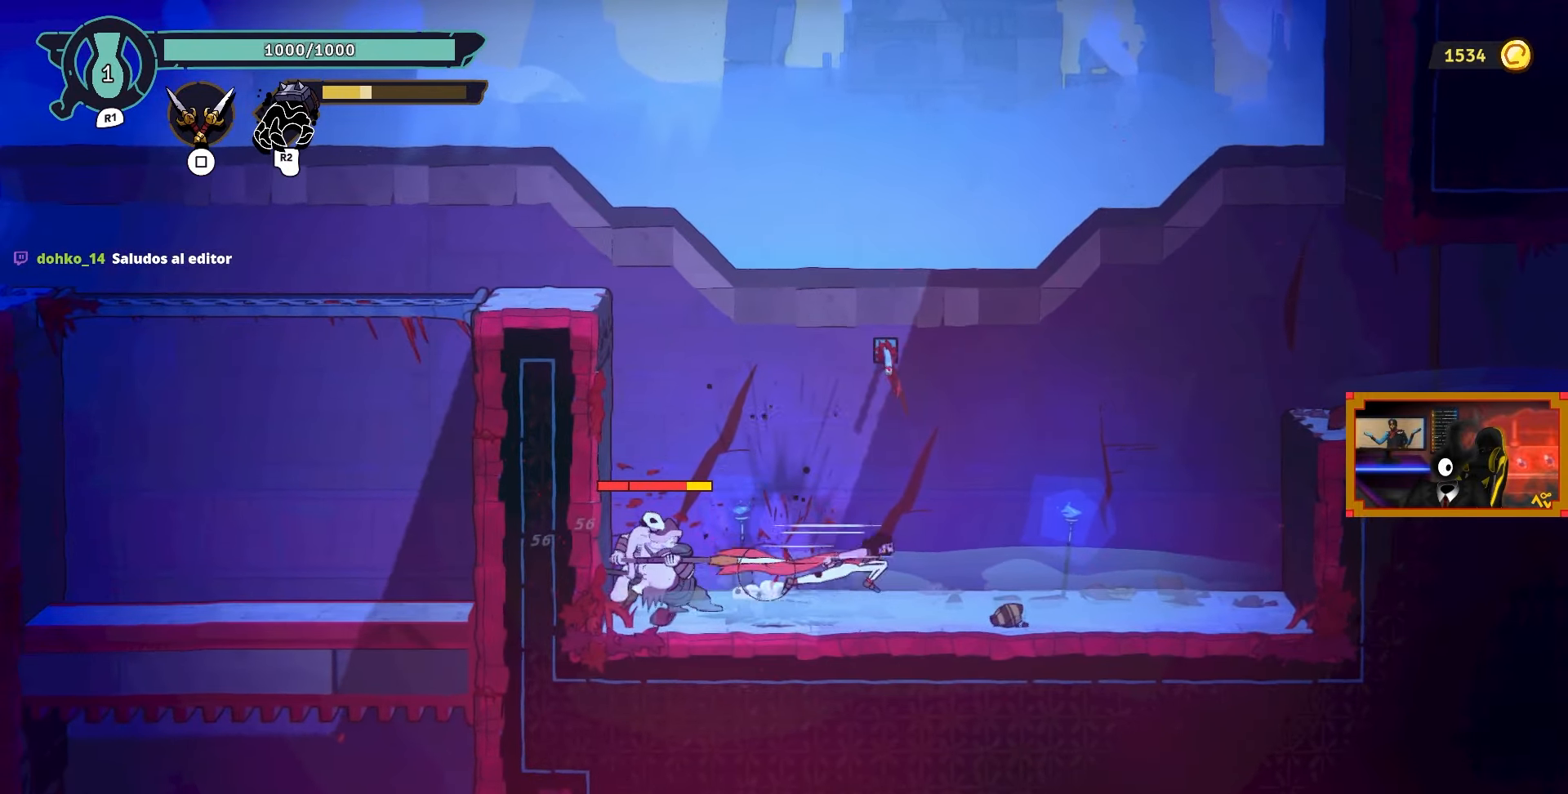
{"buttons": ["DPAD_RIGHT"], "left_stick": "center", "right_stick": "center", "events": [[67, "CIRCLE", "up"]]}
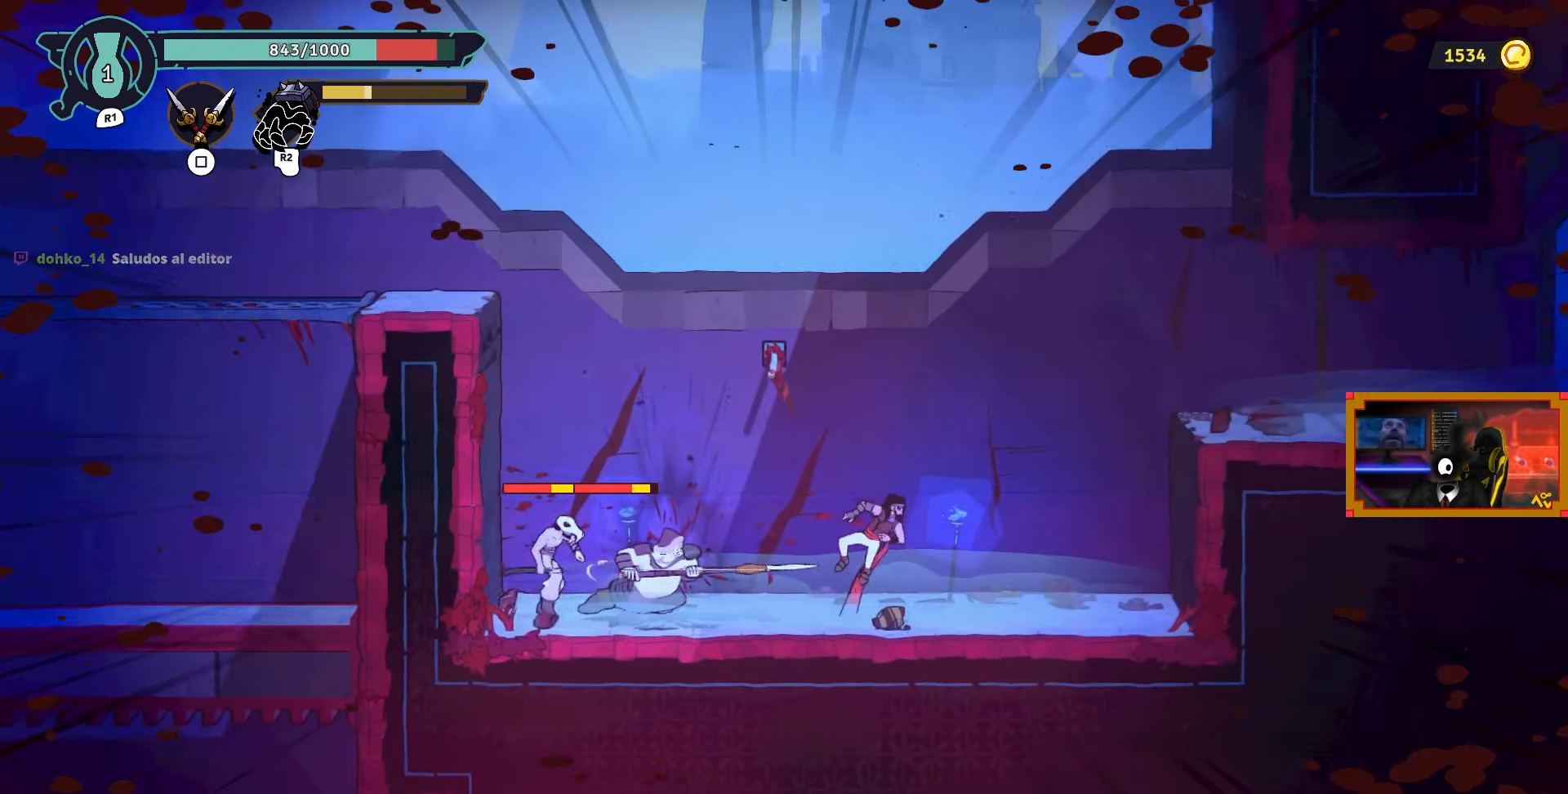
{"buttons": ["CROSS", "DPAD_RIGHT"], "left_stick": "center", "right_stick": "center", "events": [[317, "CROSS", "down"]]}
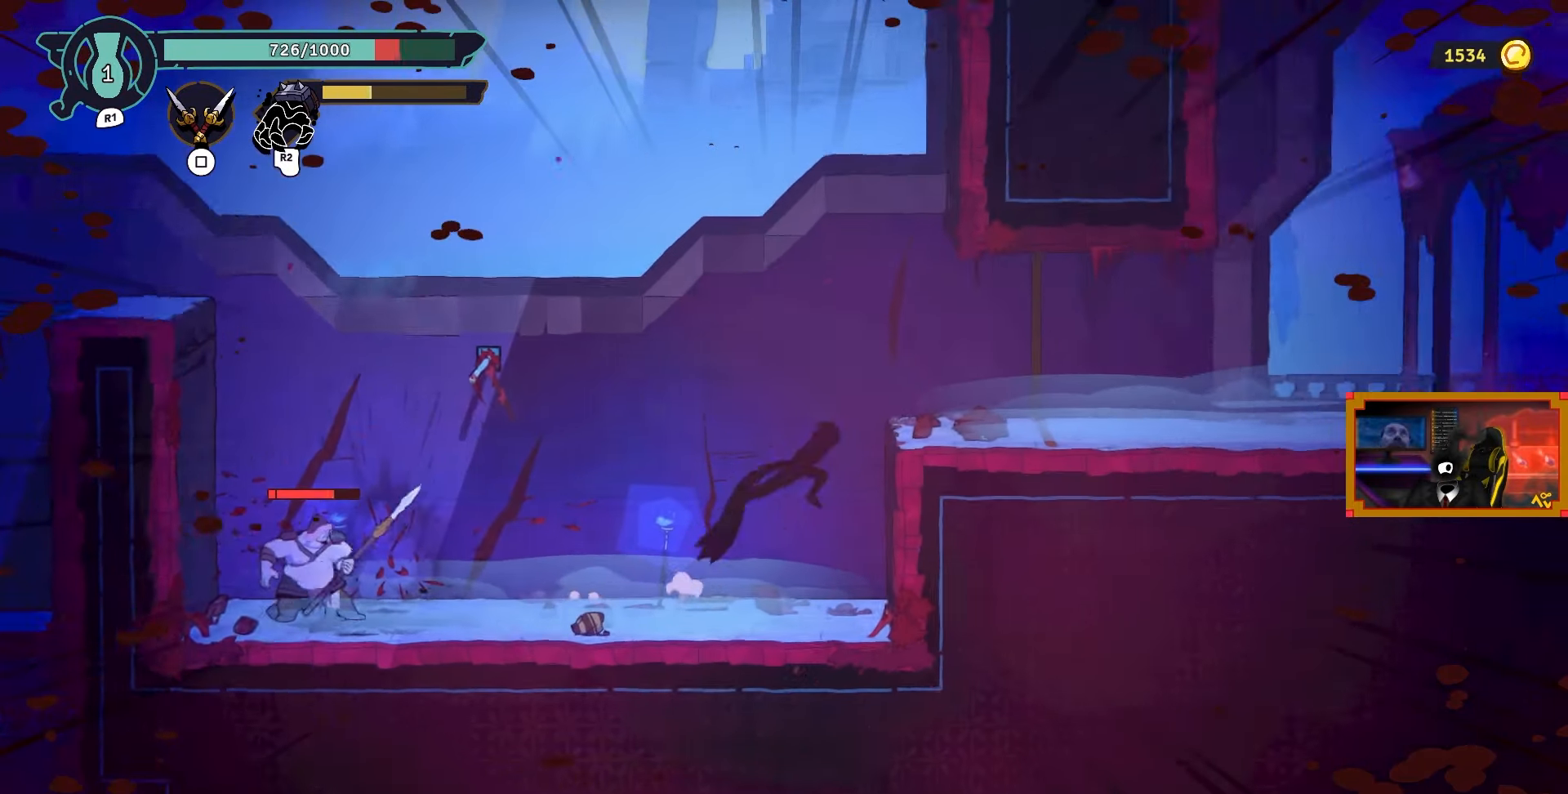
{"buttons": ["DPAD_LEFT"], "left_stick": "center", "right_stick": "center", "events": [[67, "CROSS", "up"], [217, "DPAD_RIGHT", "up"], [367, "DPAD_LEFT", "down"]]}
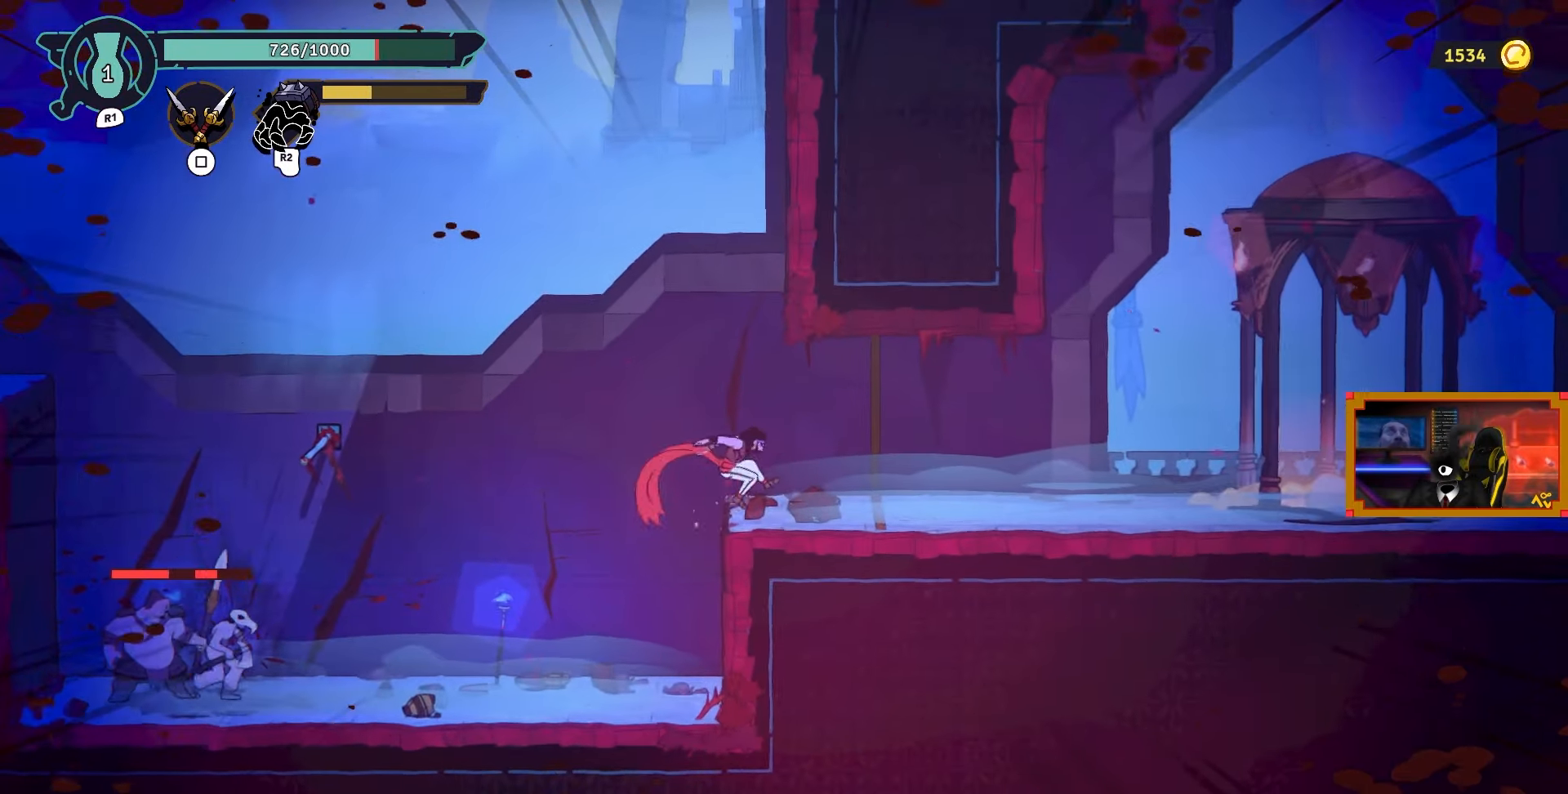
{"buttons": ["DPAD_LEFT"], "left_stick": "center", "right_stick": "center", "events": [[83, "DPAD_LEFT", "up"], [317, "DPAD_LEFT", "down"]]}
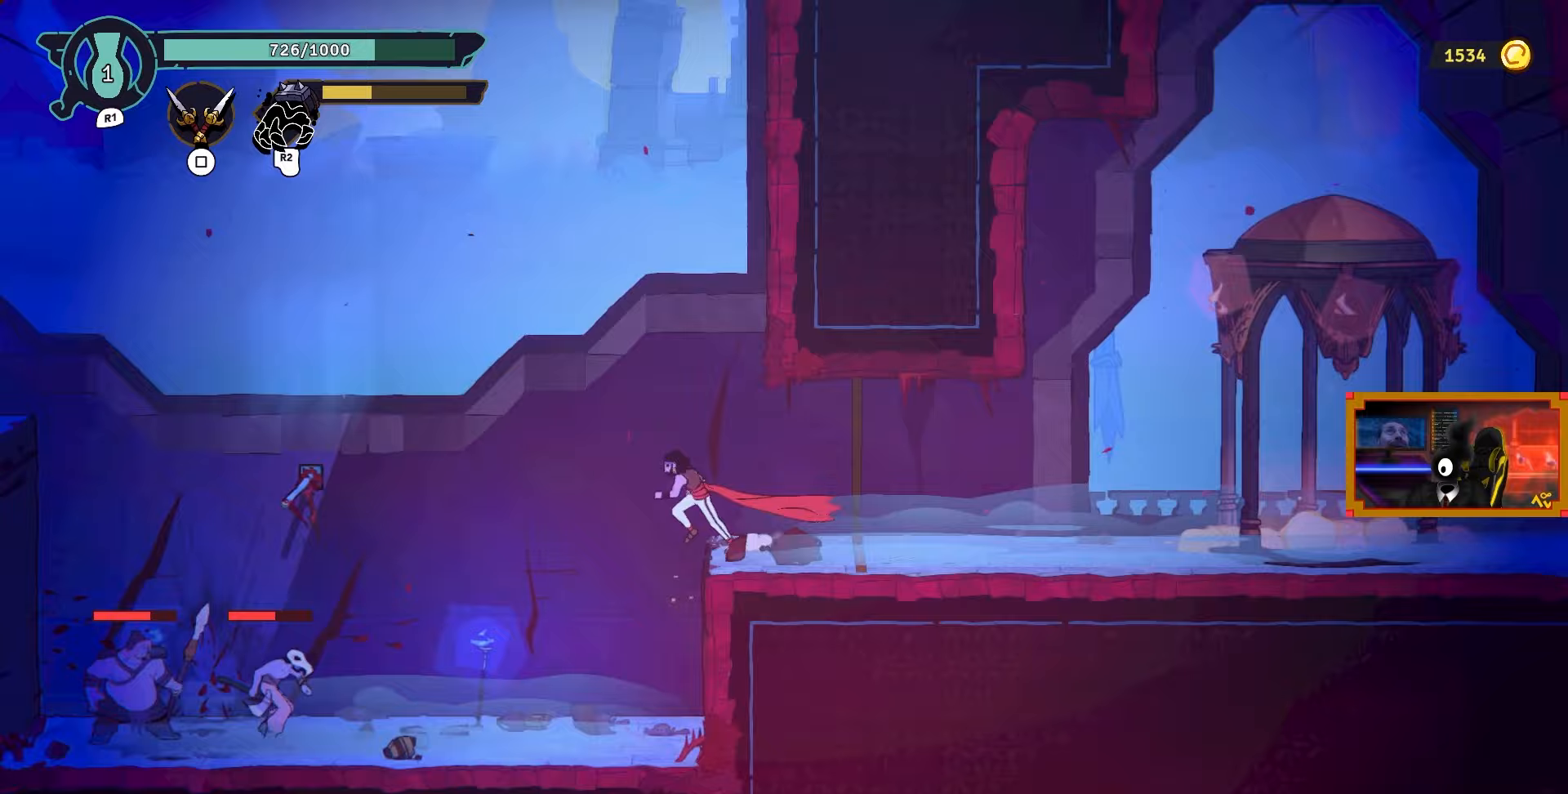
{"buttons": ["SQUARE", "DPAD_LEFT"], "left_stick": "center", "right_stick": "center", "events": [[50, "DPAD_LEFT", "up"], [133, "DPAD_LEFT", "down"], [483, "SQUARE", "down"]]}
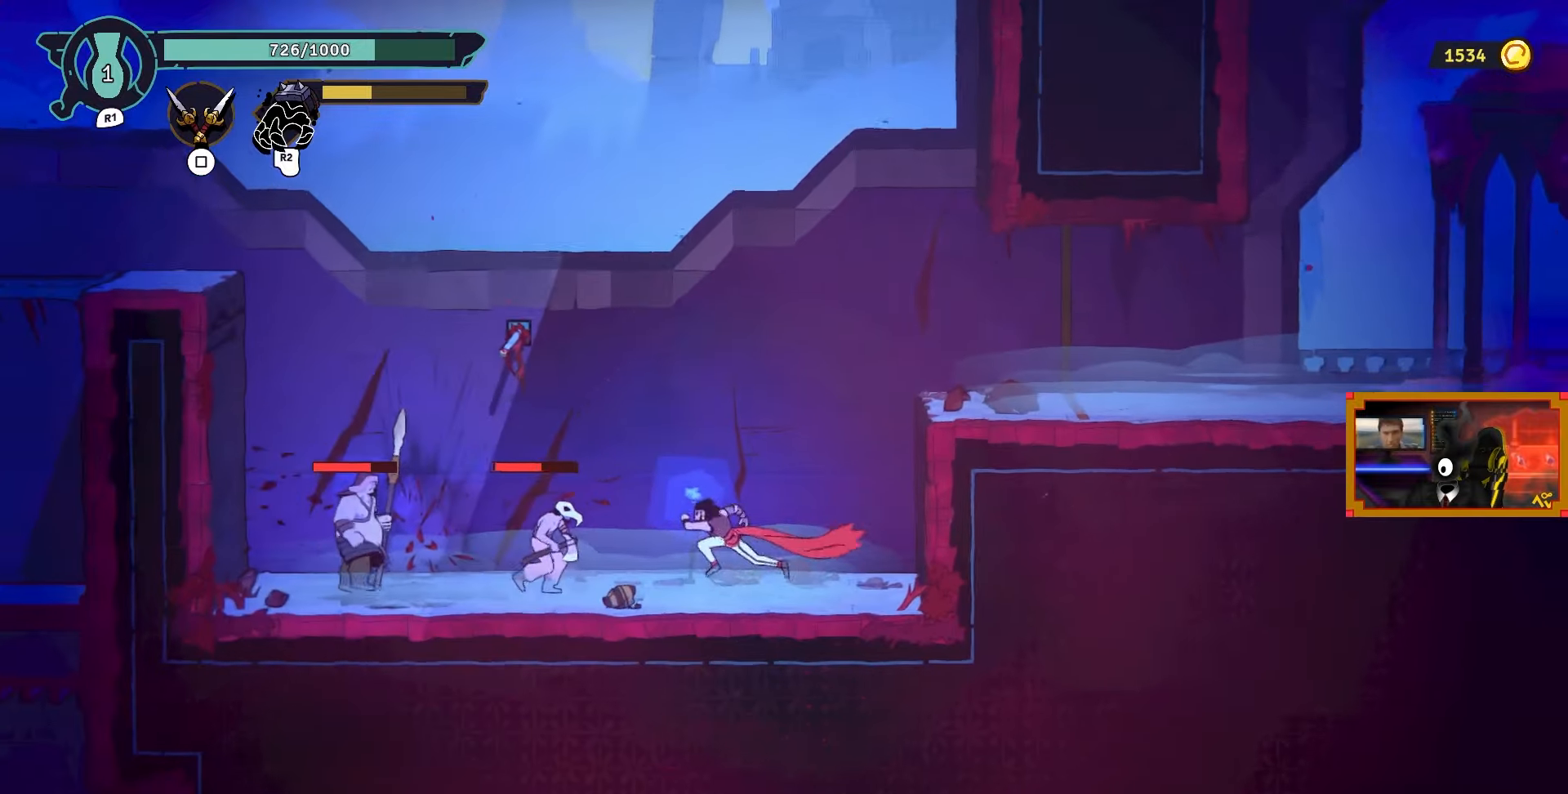
{"buttons": ["SQUARE"], "left_stick": "center", "right_stick": "center", "events": [[150, "DPAD_LEFT", "up"]]}
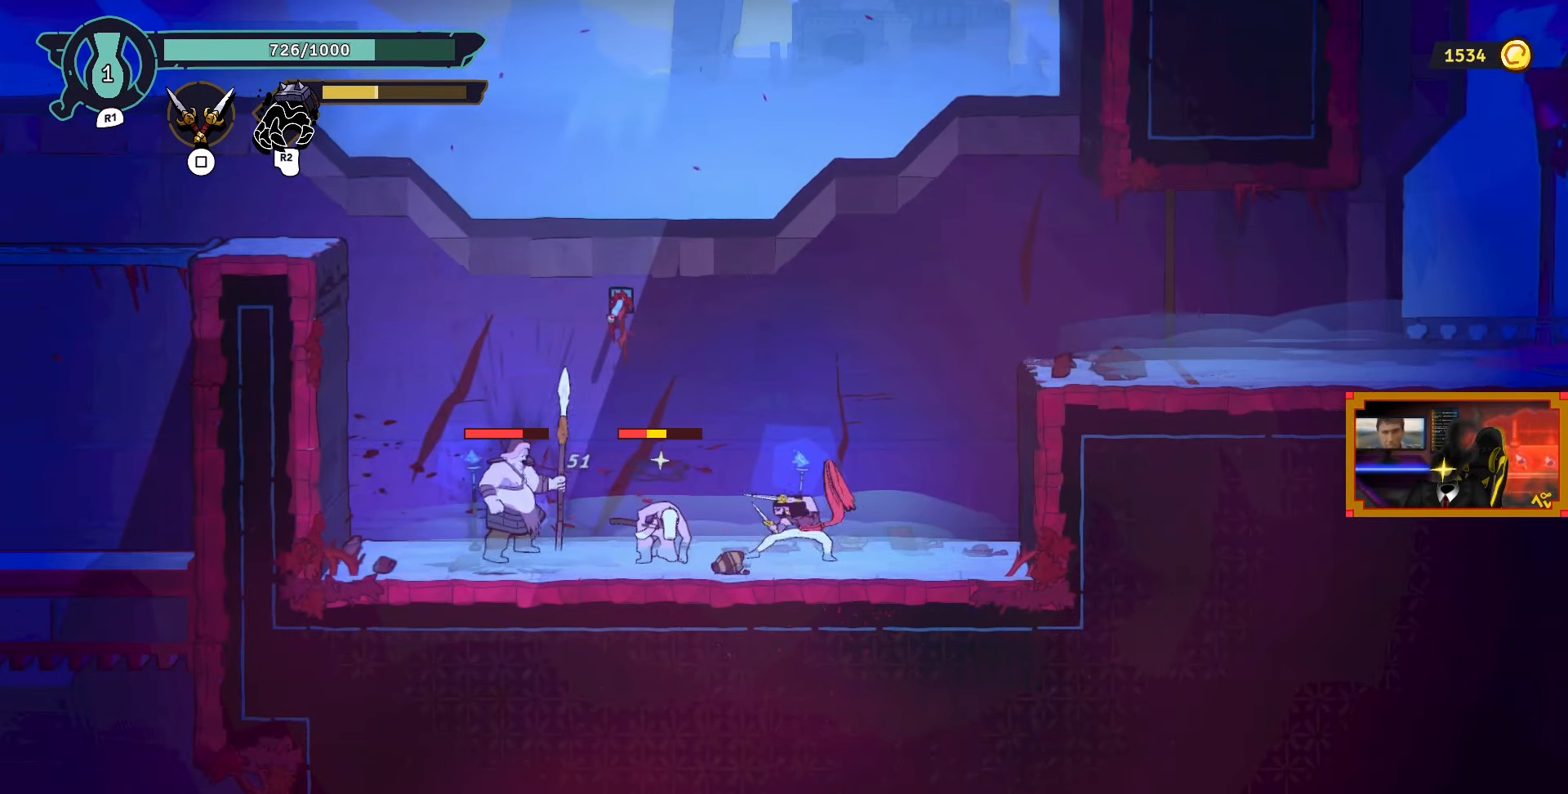
{"buttons": [], "left_stick": "center", "right_stick": "center", "events": [[167, "SQUARE", "up"], [383, "SQUARE", "down"], [467, "SQUARE", "up"]]}
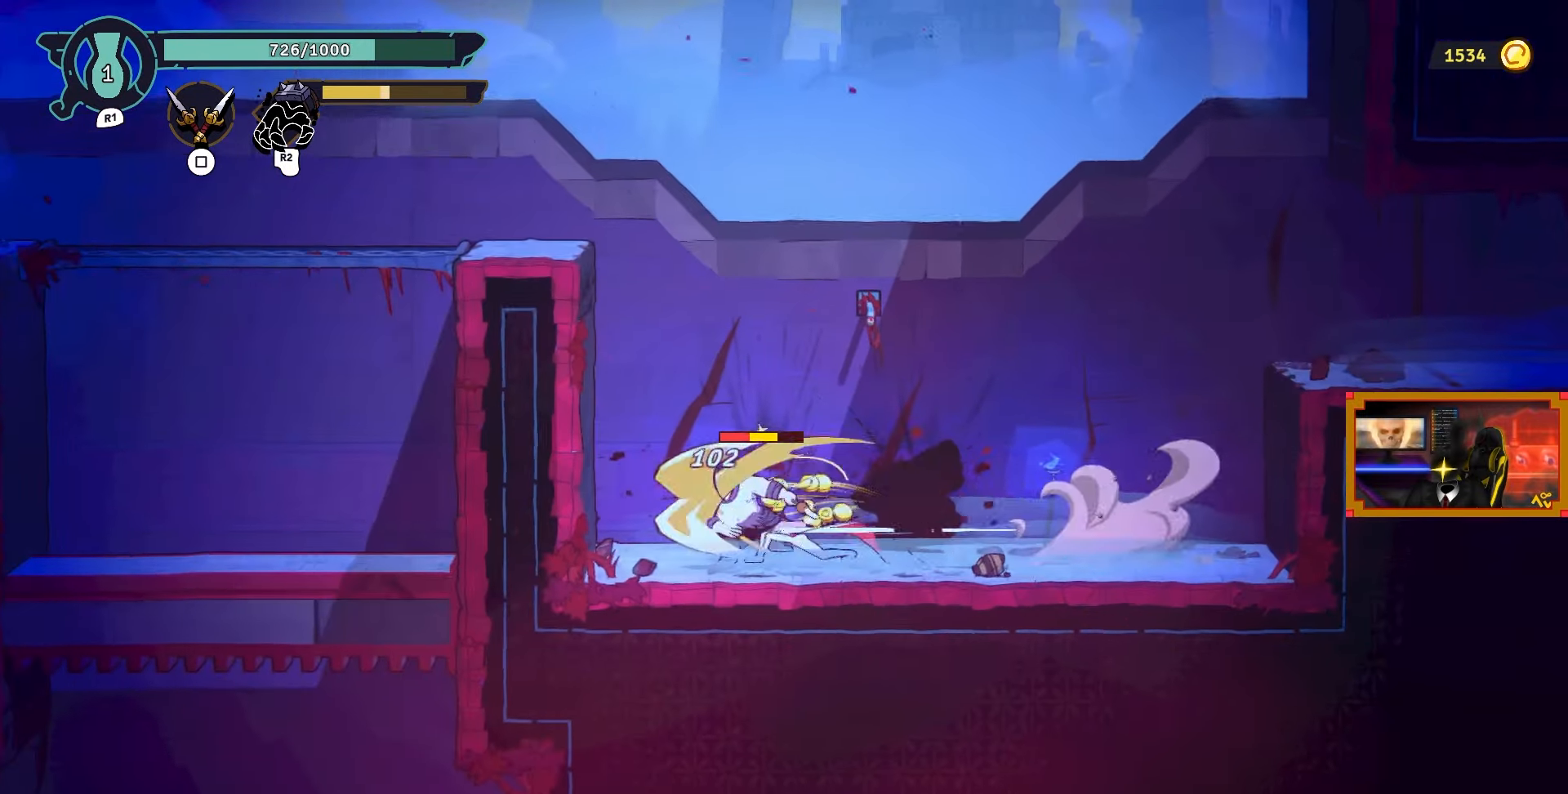
{"buttons": ["DPAD_LEFT"], "left_stick": "center", "right_stick": "center", "events": [[33, "DPAD_RIGHT", "down"], [50, "SQUARE", "down"], [150, "SQUARE", "up"], [200, "SQUARE", "down"], [217, "DPAD_RIGHT", "up"], [250, "DPAD_LEFT", "down"], [300, "SQUARE", "up"], [367, "SQUARE", "down"], [467, "SQUARE", "up"]]}
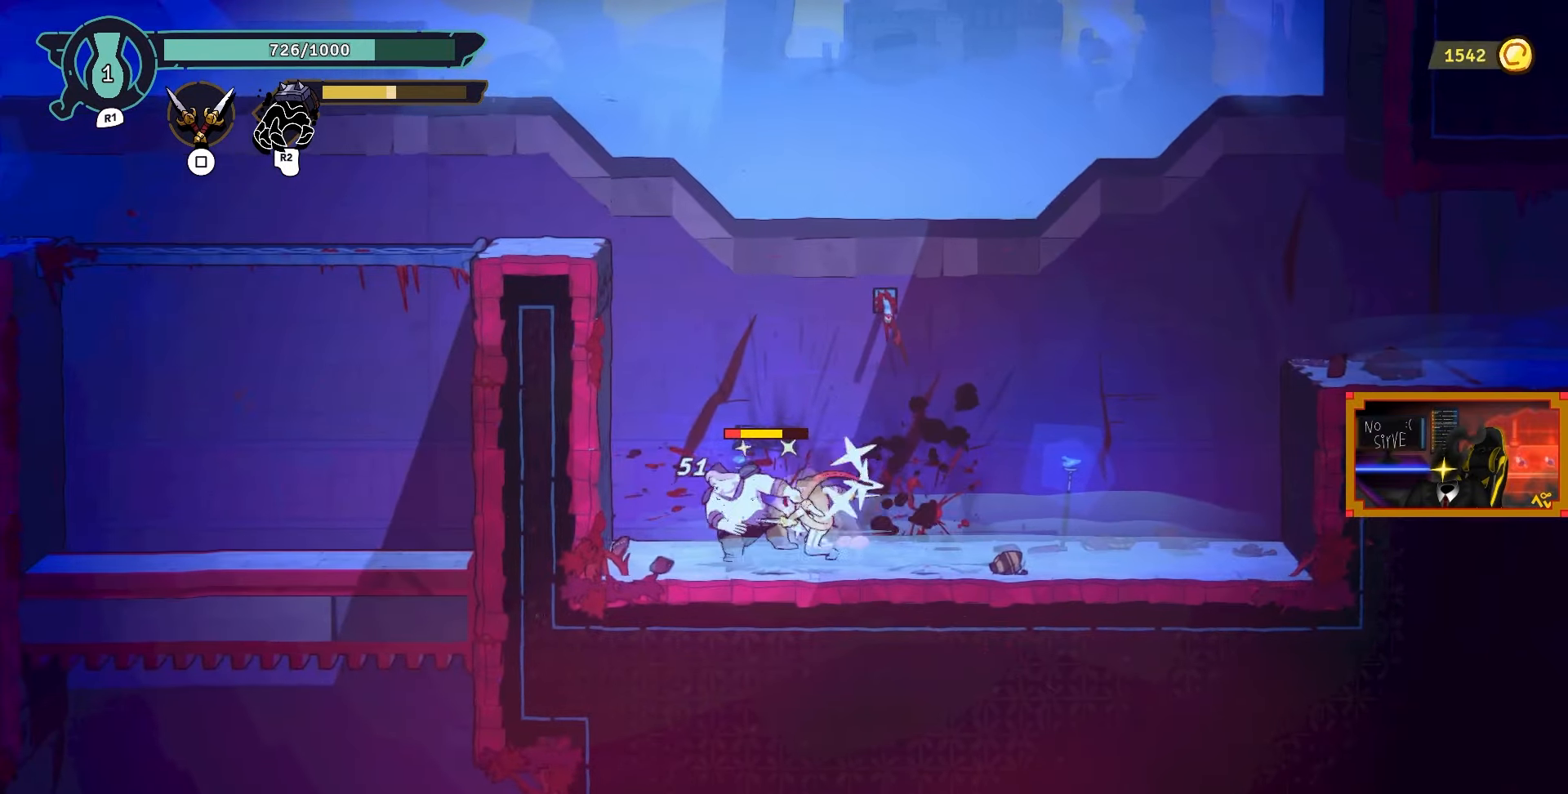
{"buttons": ["CROSS", "DPAD_LEFT"], "left_stick": "center", "right_stick": "center", "events": [[17, "SQUARE", "down"], [100, "DPAD_LEFT", "up"], [117, "SQUARE", "up"], [300, "DPAD_LEFT", "down"], [450, "CROSS", "down"]]}
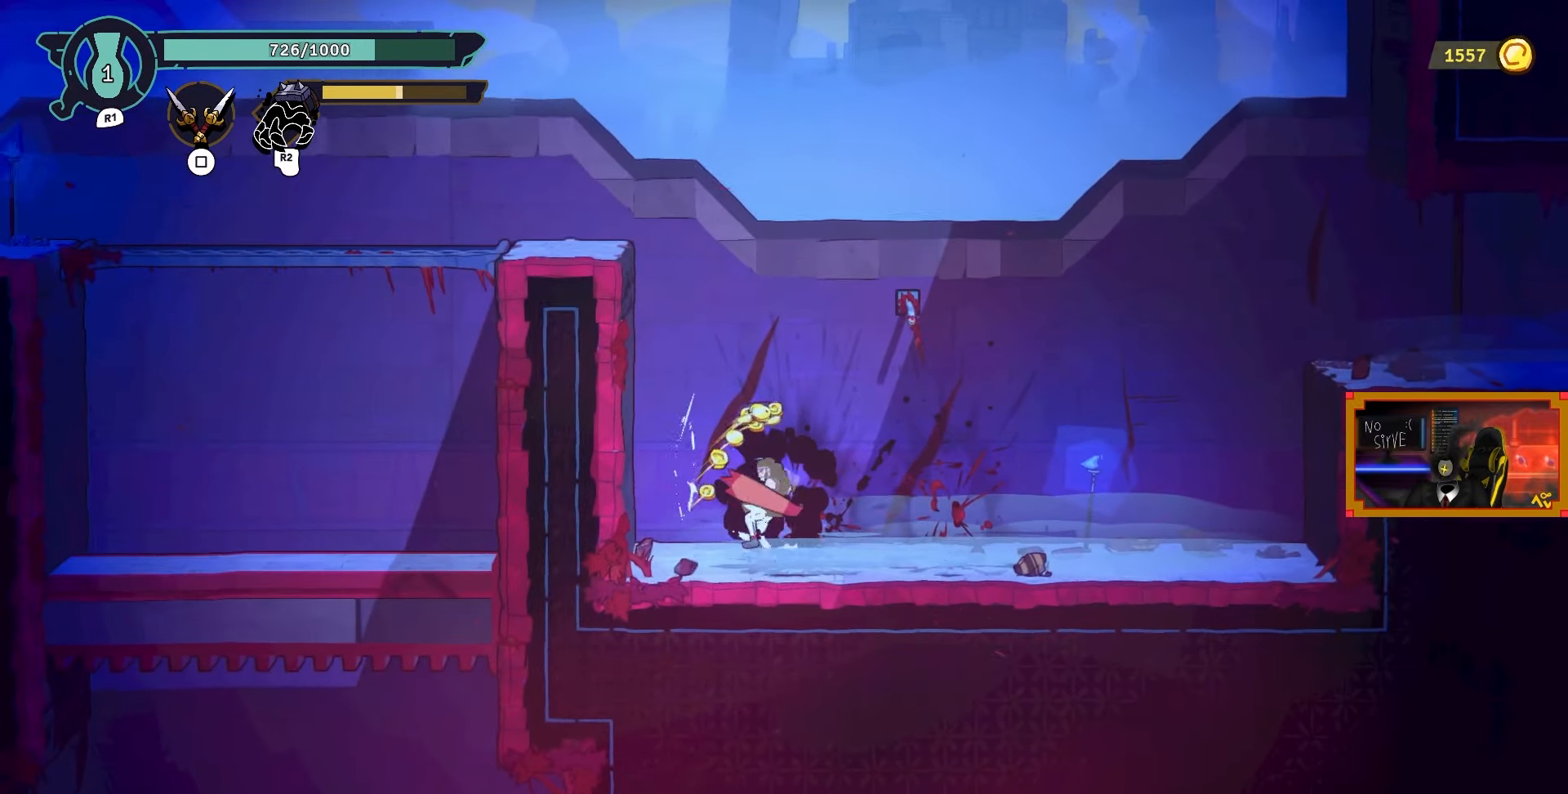
{"buttons": ["L2", "DPAD_UP", "DPAD_LEFT"], "left_stick": "center", "right_stick": "center", "events": [[83, "CROSS", "up"], [200, "DPAD_UP", "down"], [367, "L2", "down"]]}
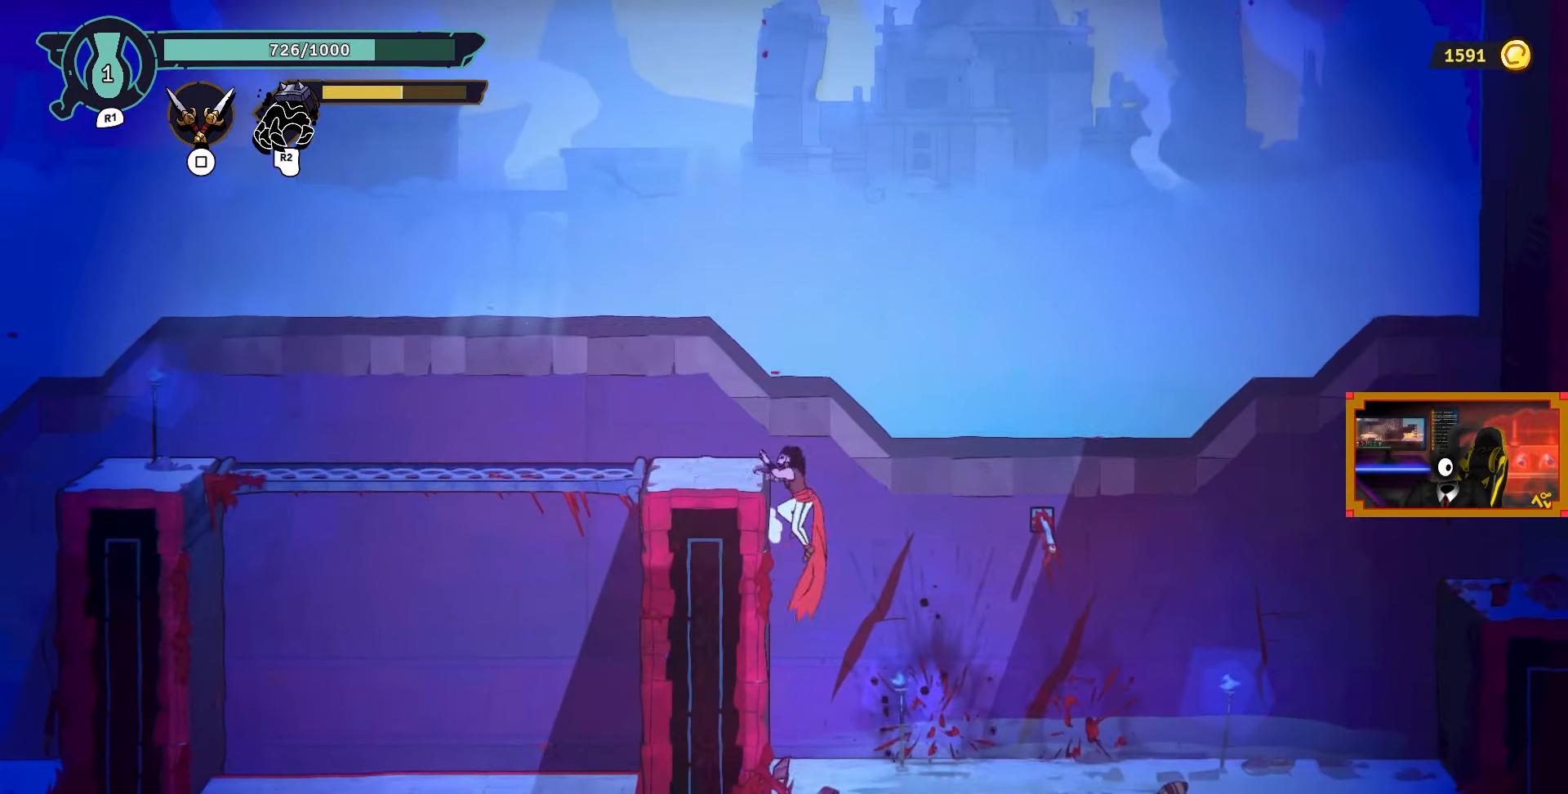
{"buttons": ["DPAD_LEFT"], "left_stick": "center", "right_stick": "center", "events": [[17, "L2", "up"], [83, "DPAD_UP", "up"]]}